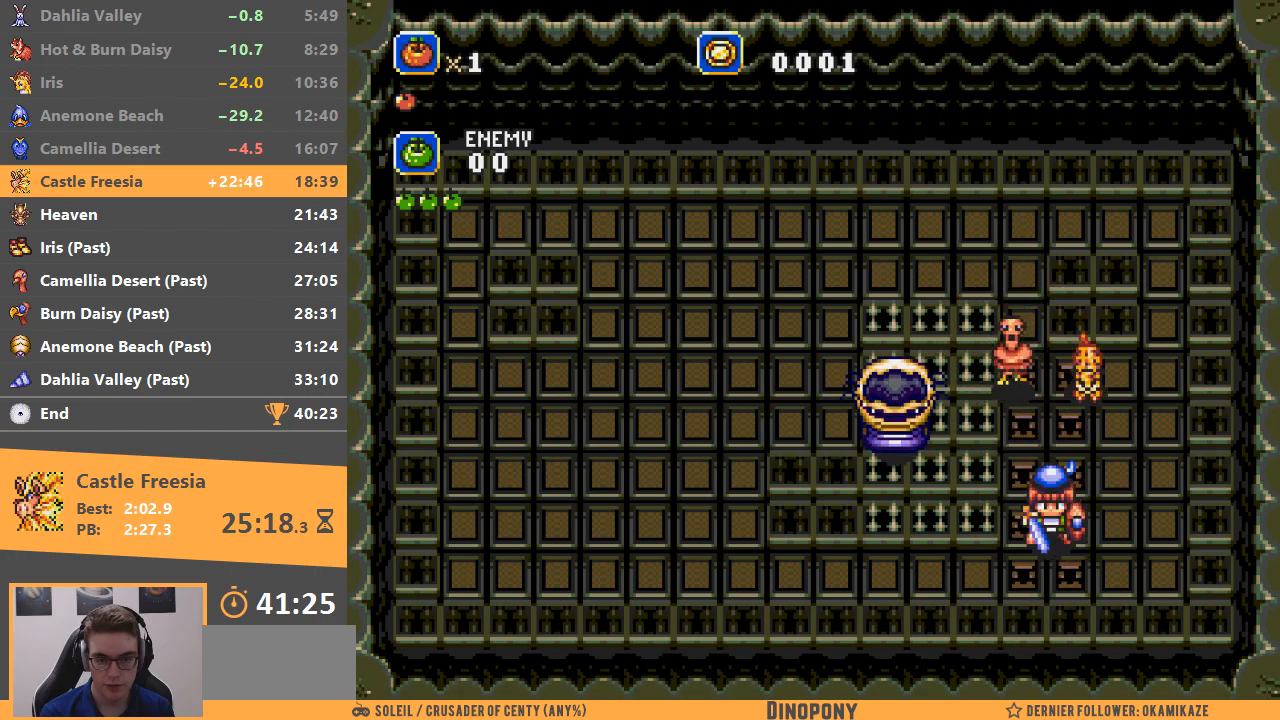
Gameplay with a controller; each line is a JSON object with the inputs held at the frame after it. "events" lists button and stick changes between this image and that frame as [ms after this image, input, new state], when the widget could be followed in between. Not read: DPAD_DOWN DPAD_LEFT DPAD_RIGHT DPAD_UP L3 R3.
{"buttons": [], "events": []}
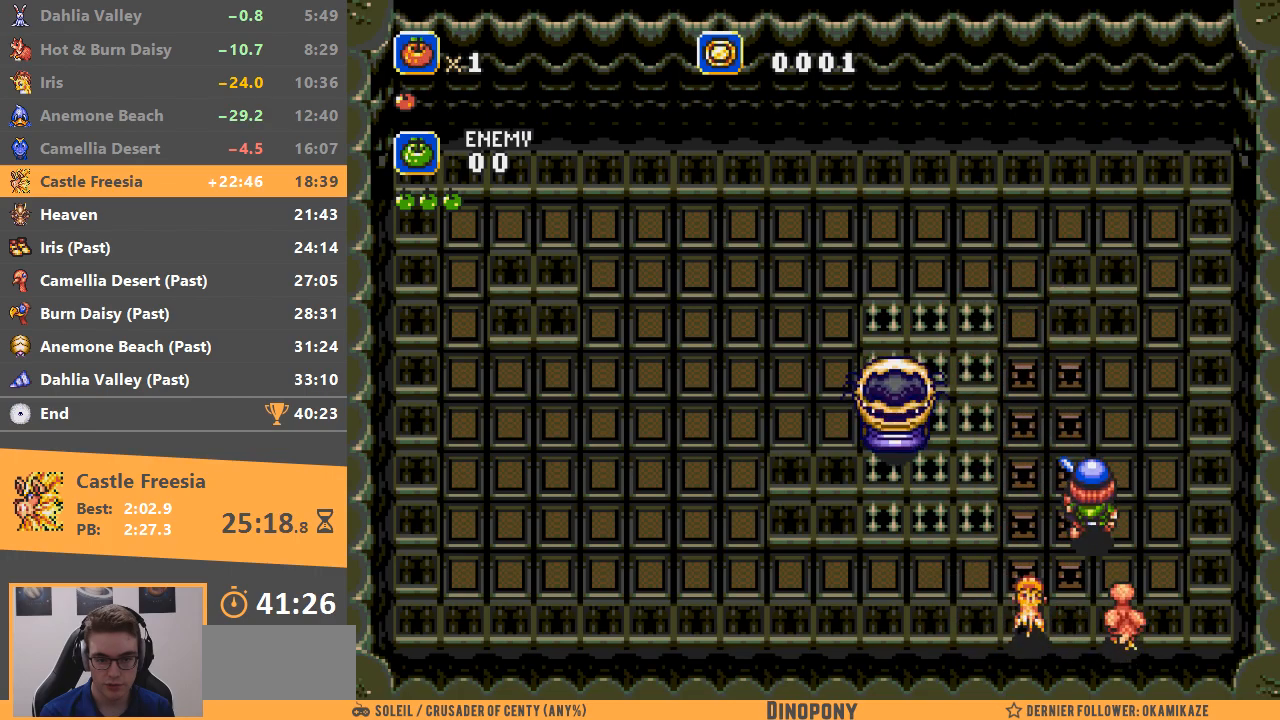
{"buttons": [], "events": []}
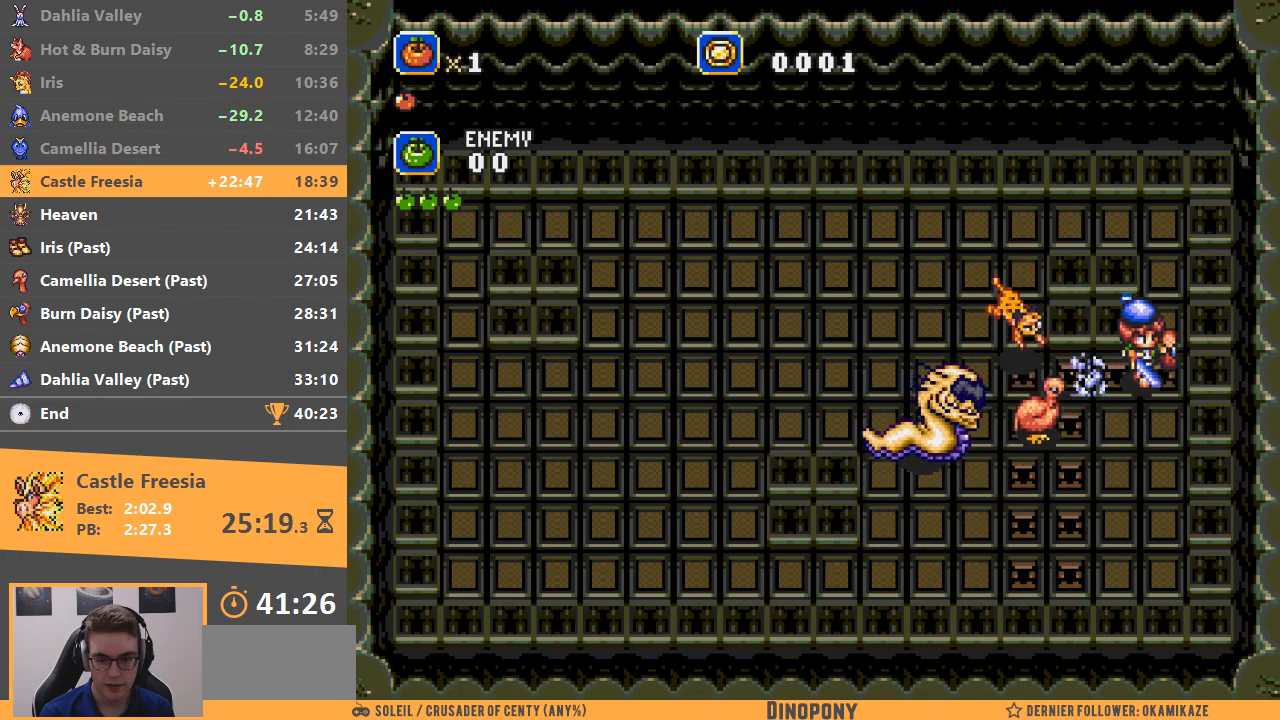
{"buttons": [], "events": []}
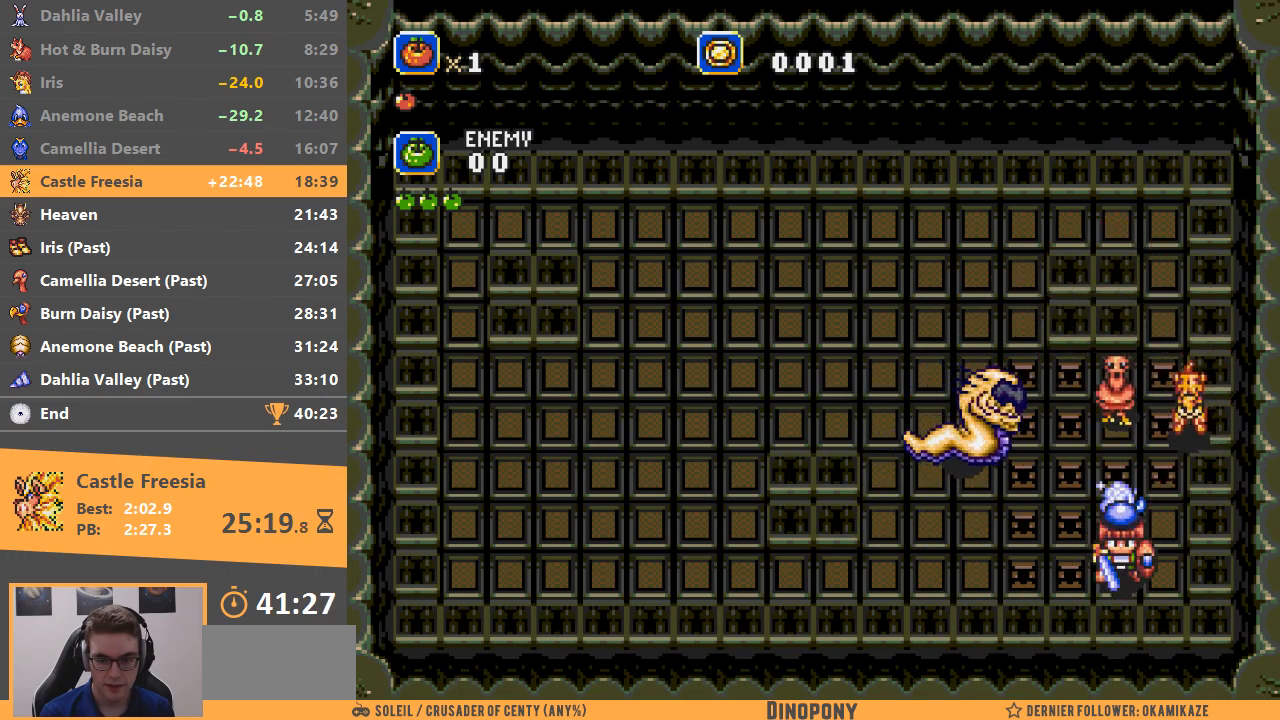
{"buttons": [], "events": []}
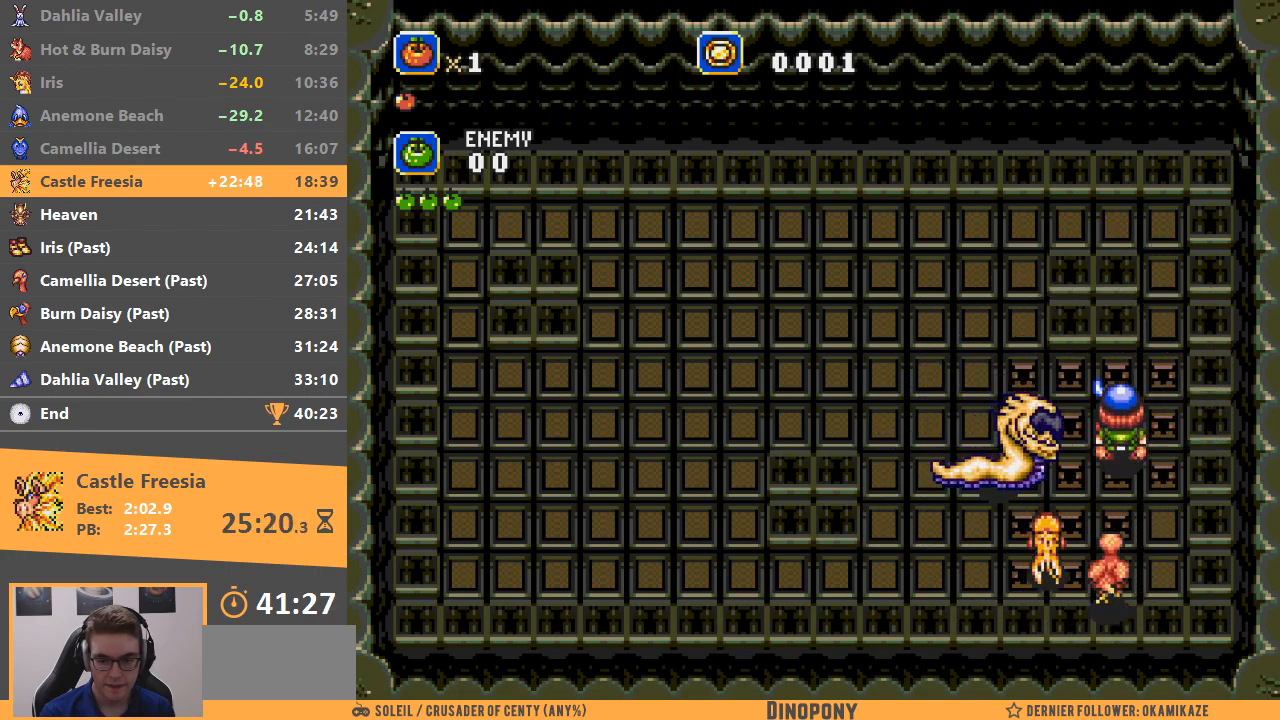
{"buttons": [], "events": [[200, "B", "down"], [266, "B", "up"]]}
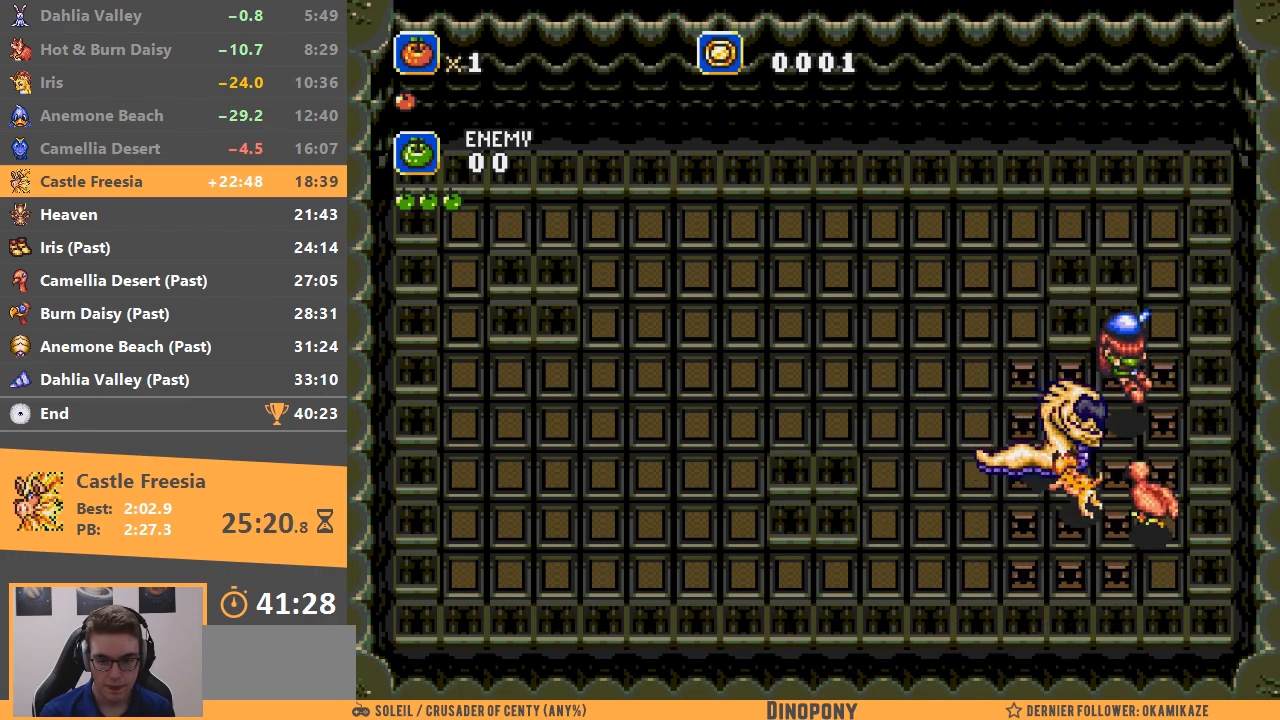
{"buttons": [], "events": []}
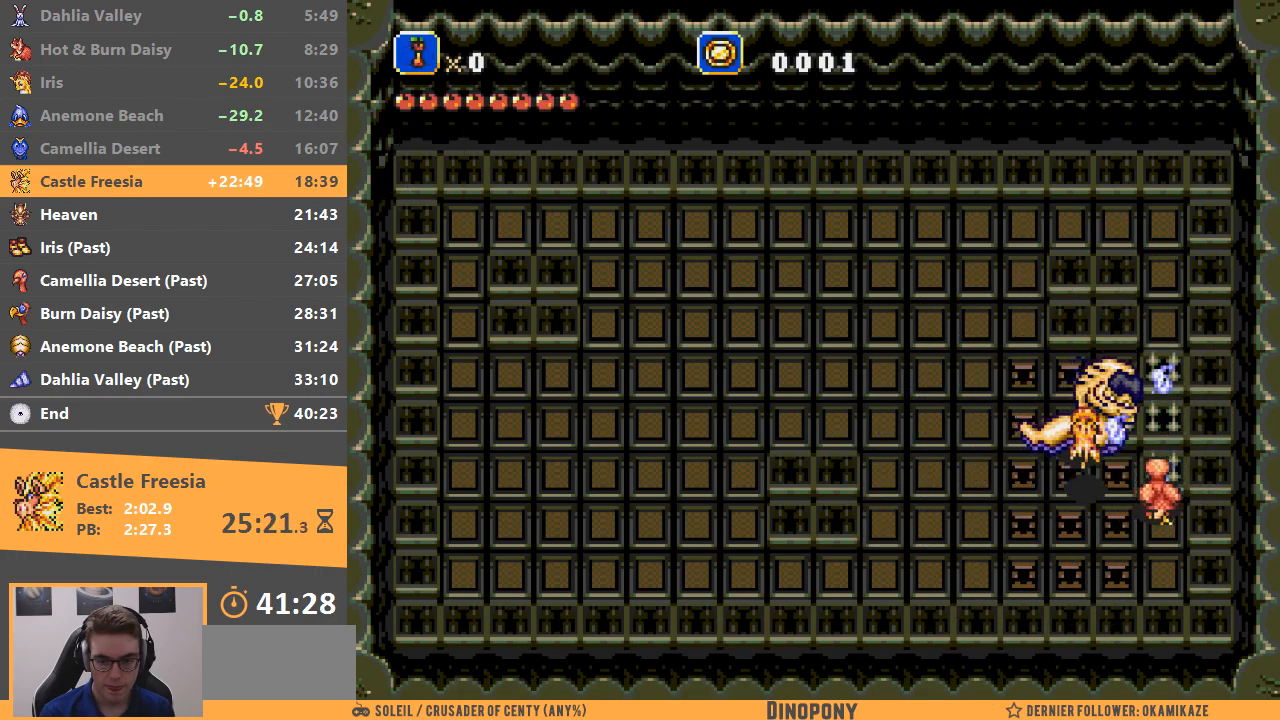
{"buttons": [], "events": []}
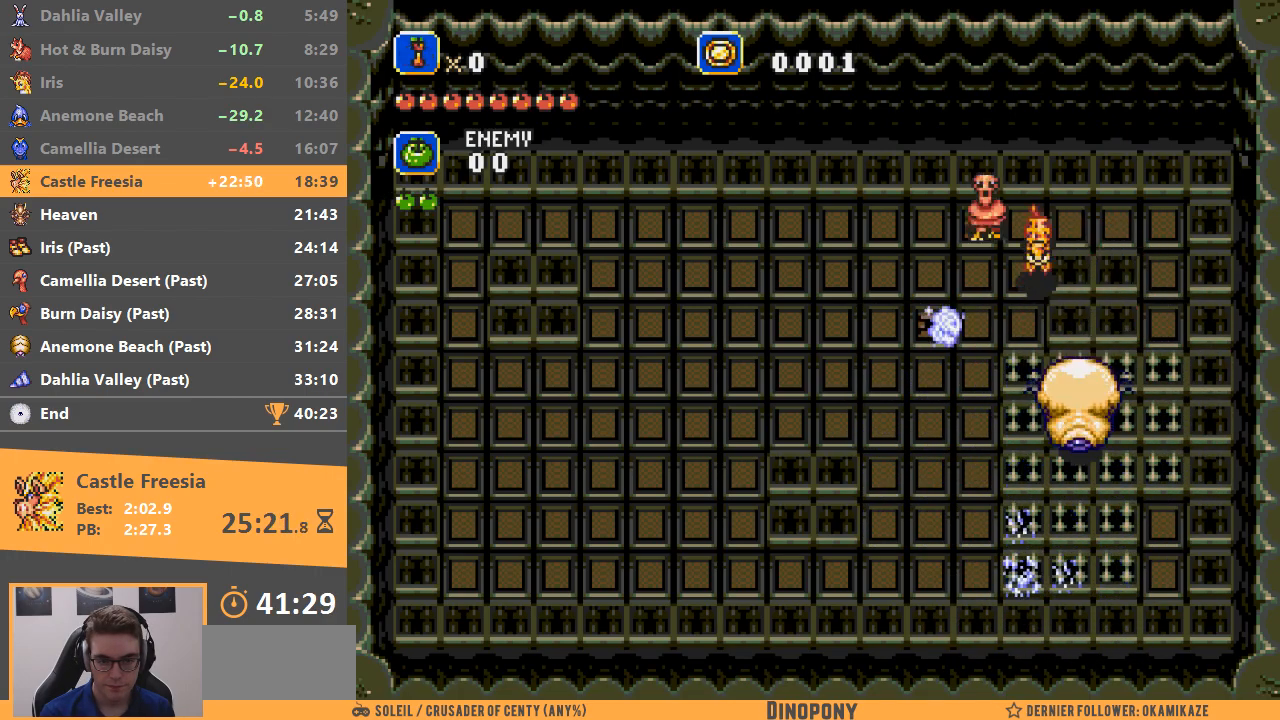
{"buttons": [], "events": []}
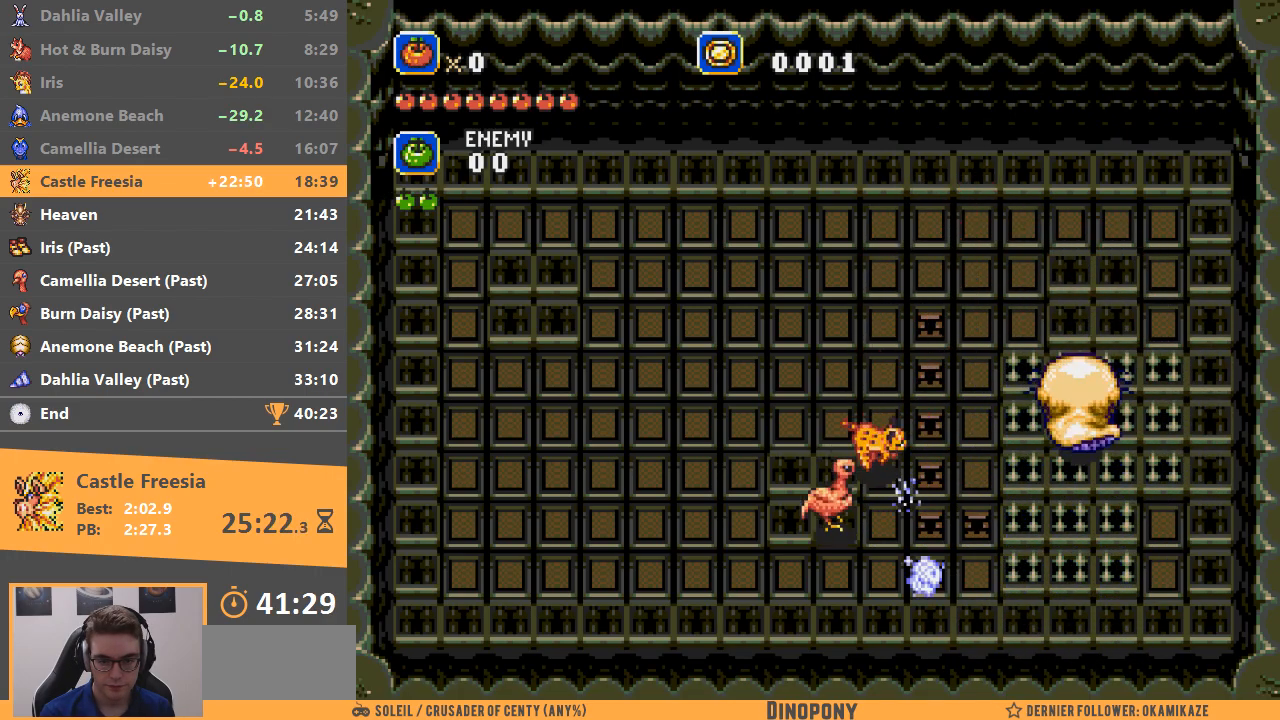
{"buttons": [], "events": []}
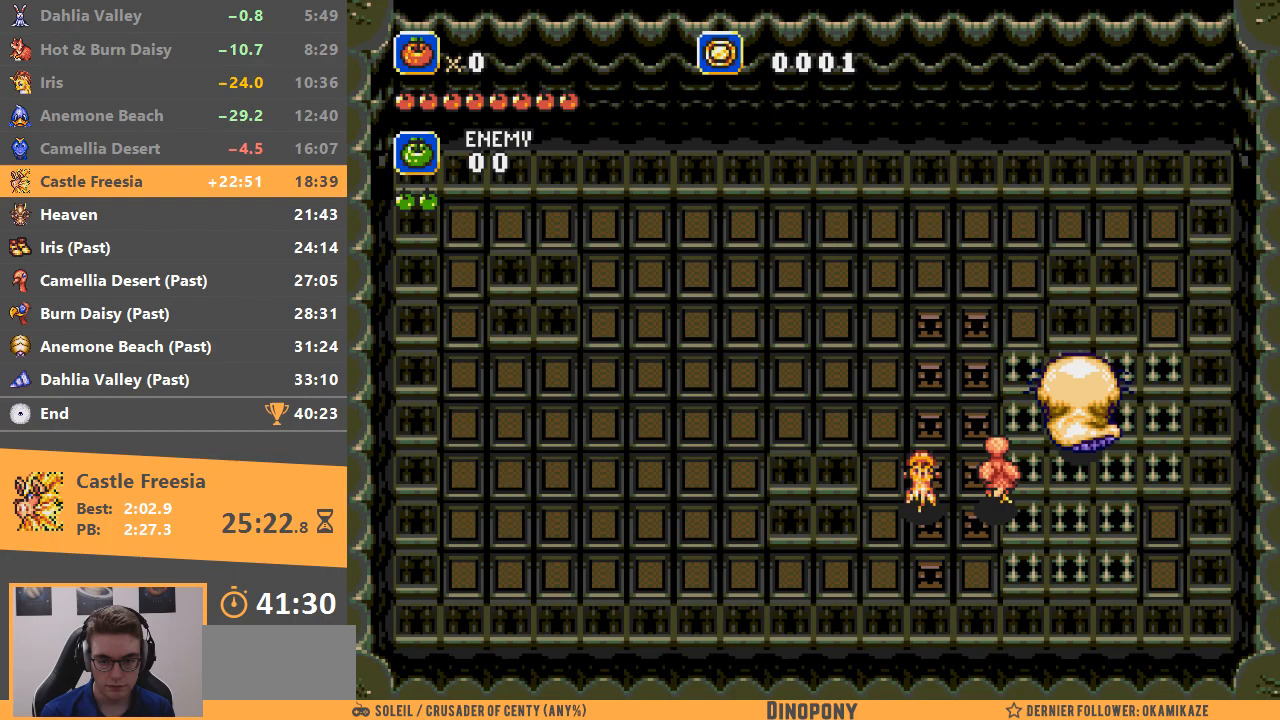
{"buttons": [], "events": []}
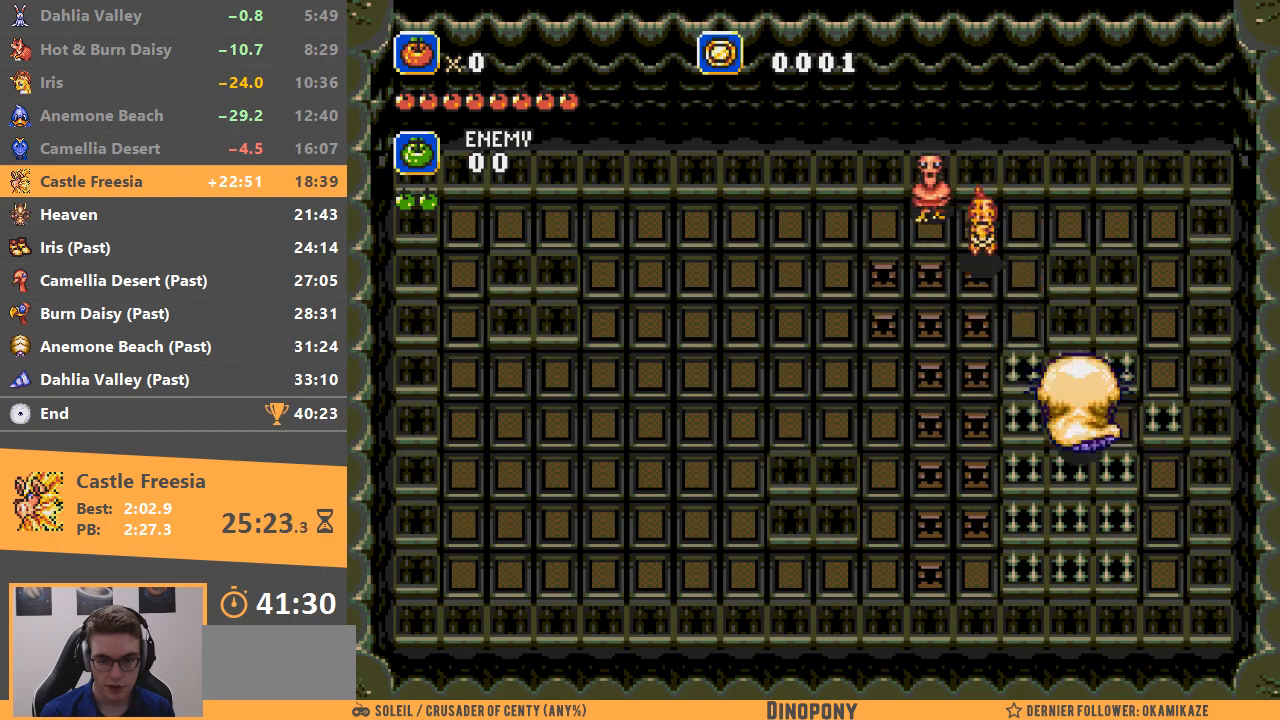
{"buttons": [], "events": []}
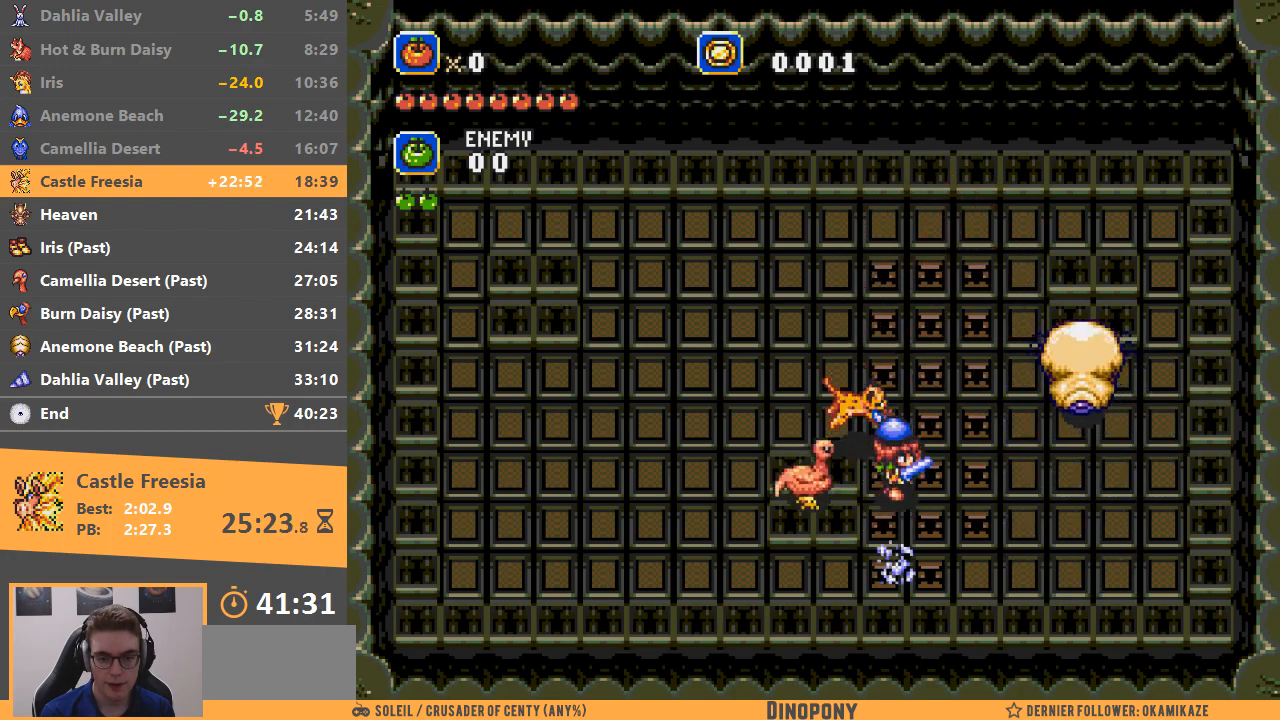
{"buttons": [], "events": []}
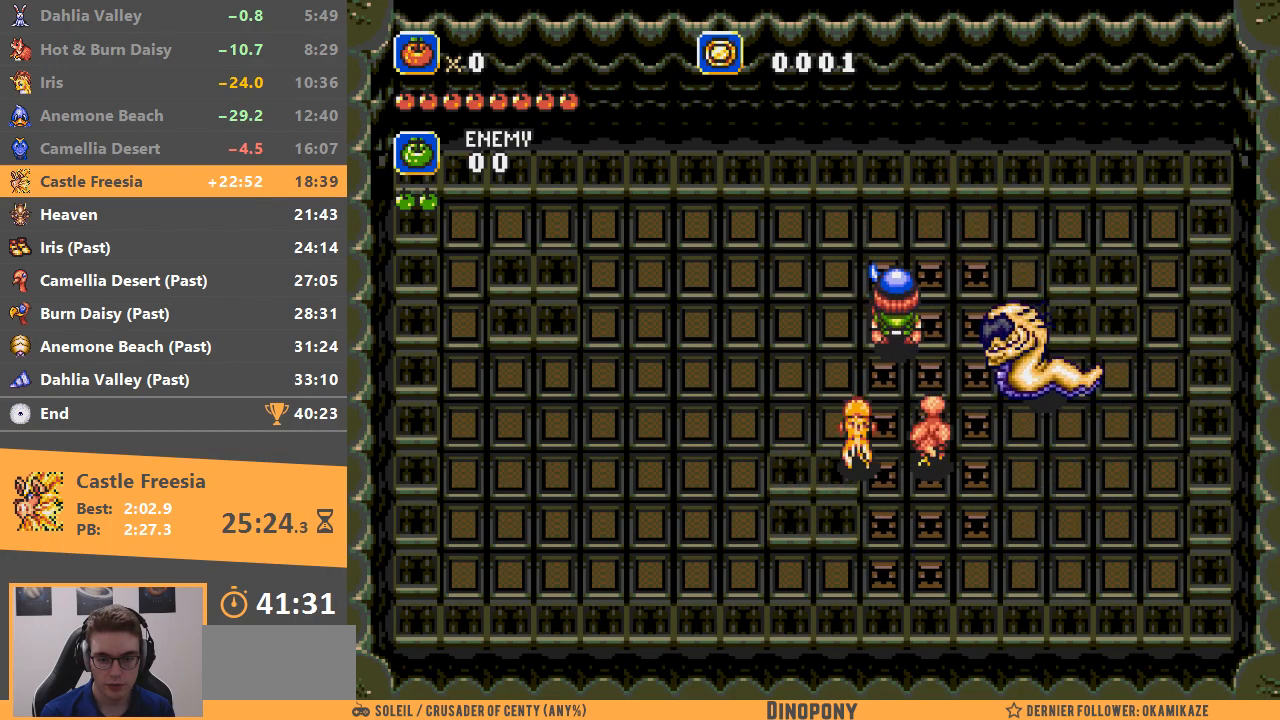
{"buttons": [], "events": [[350, "B", "down"], [433, "B", "up"]]}
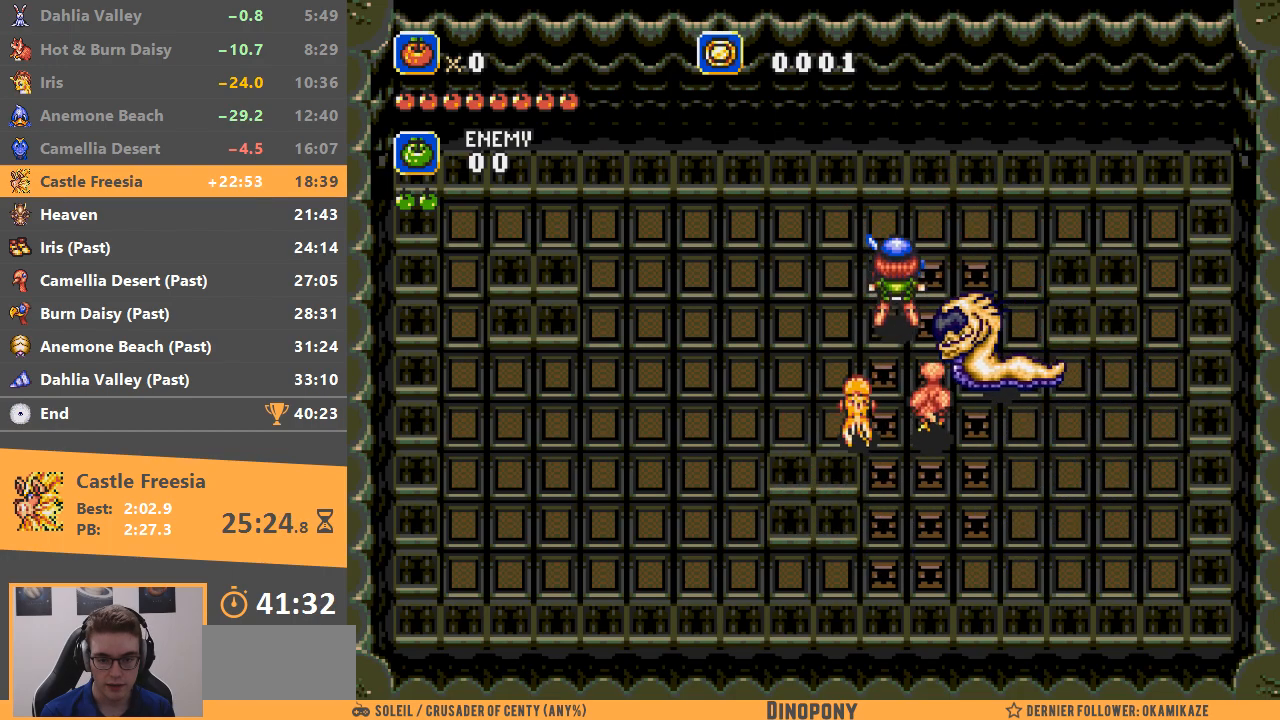
{"buttons": [], "events": []}
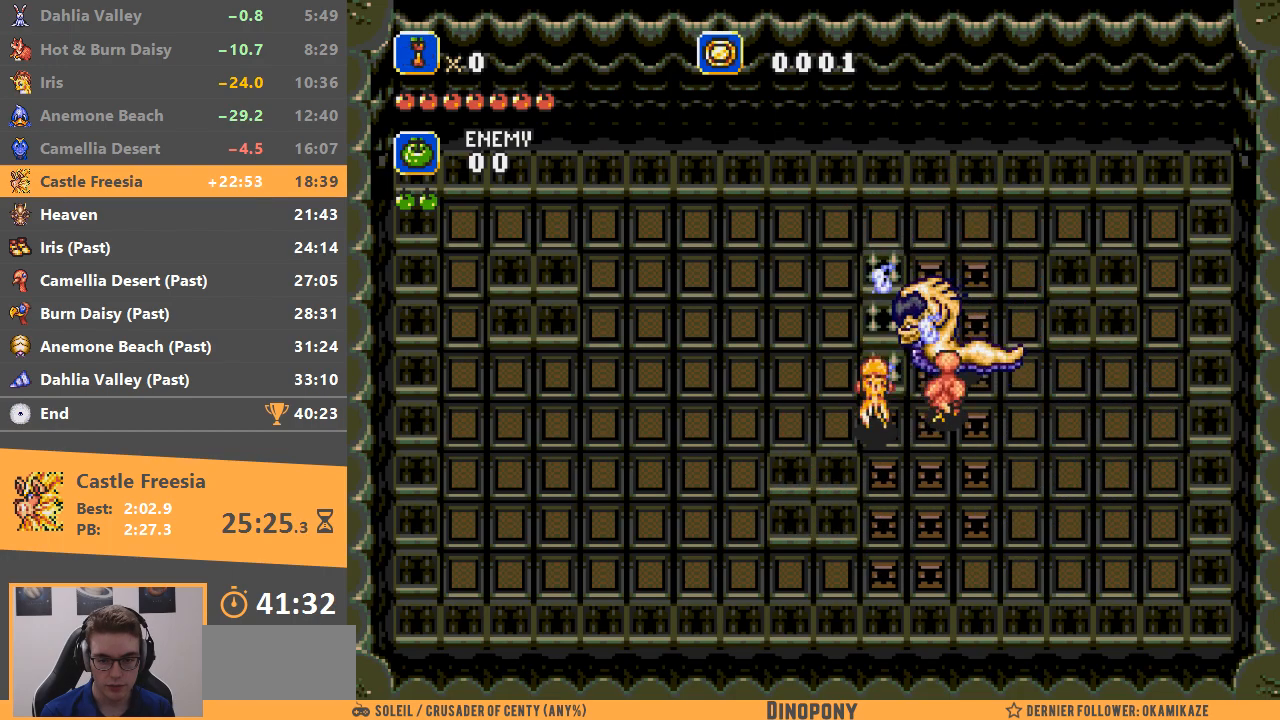
{"buttons": [], "events": []}
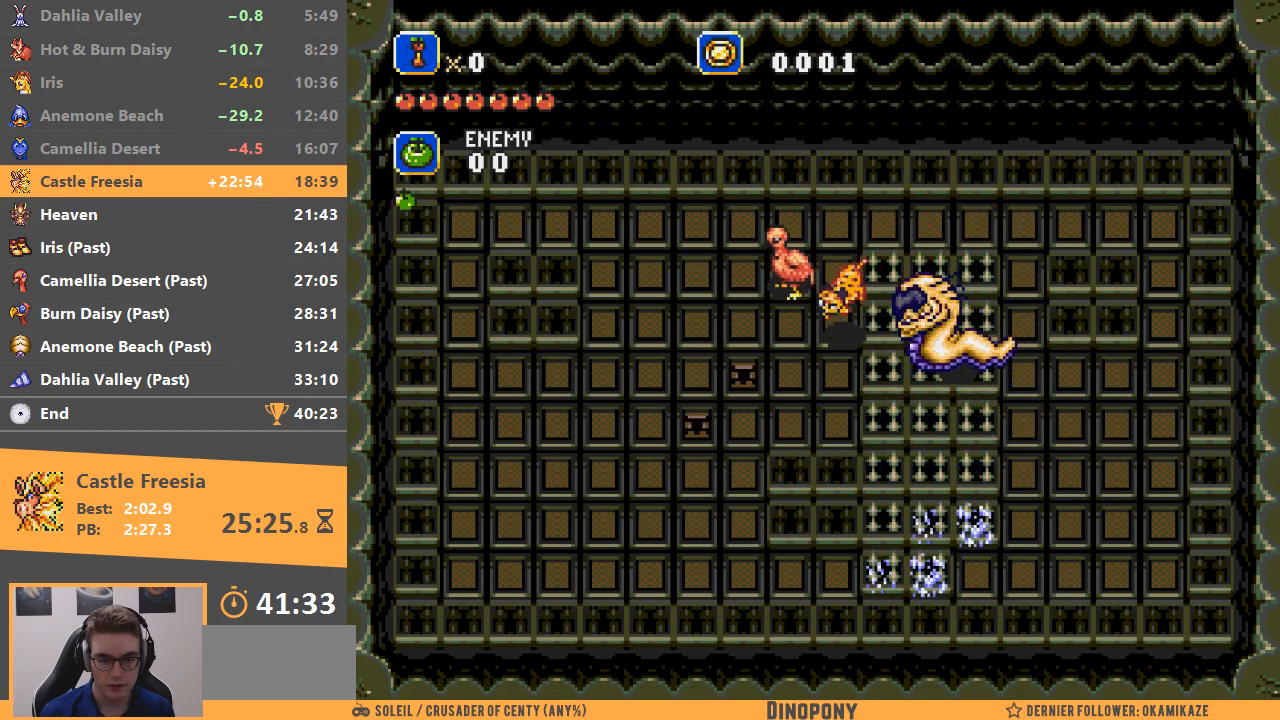
{"buttons": [], "events": []}
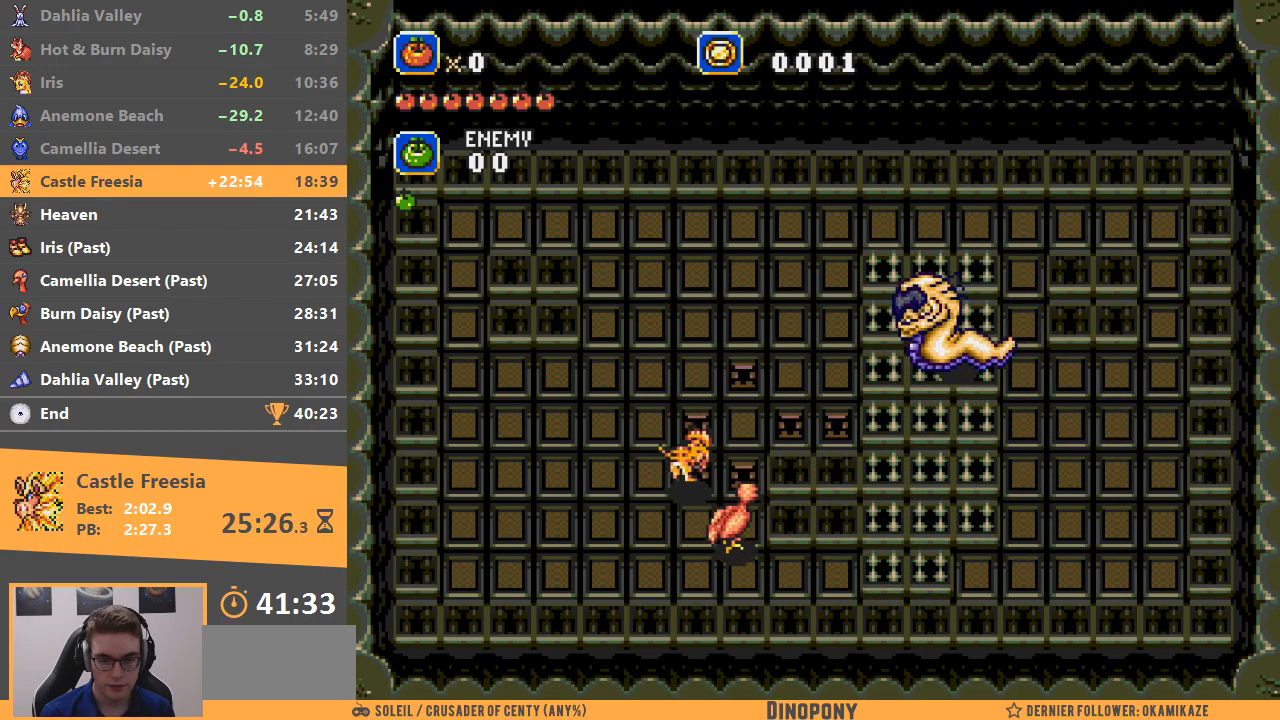
{"buttons": [], "events": []}
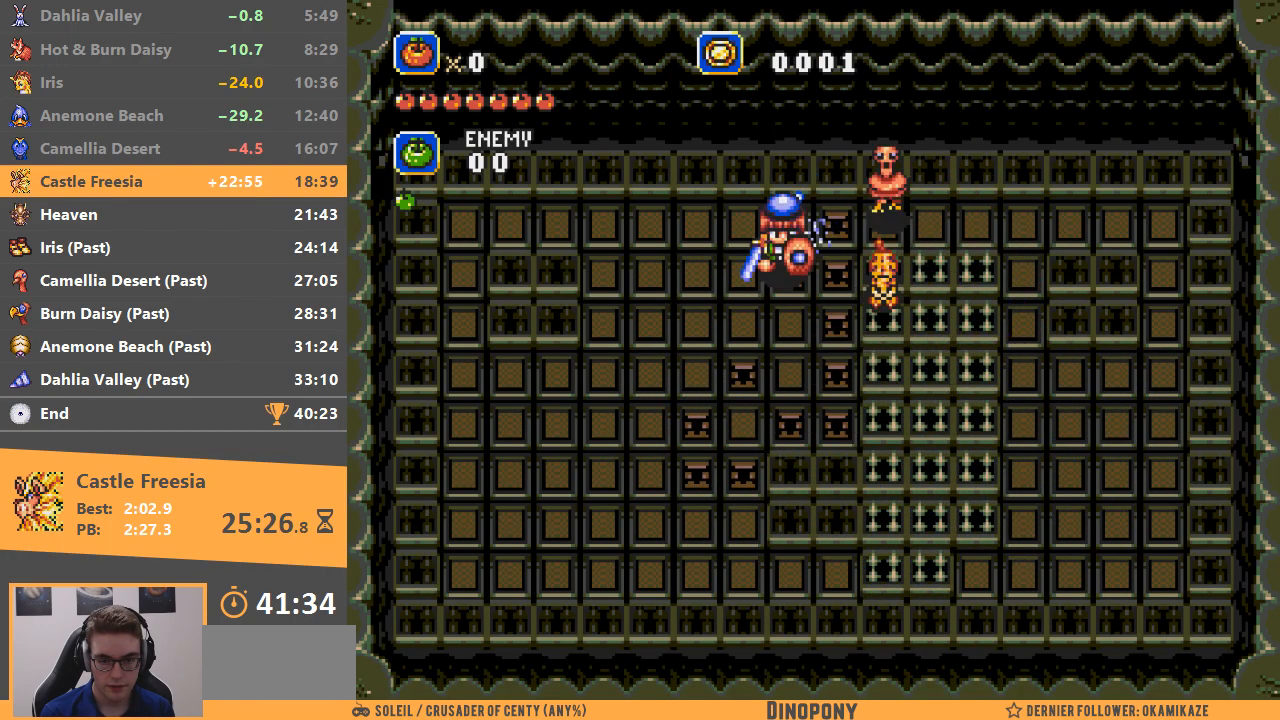
{"buttons": [], "events": []}
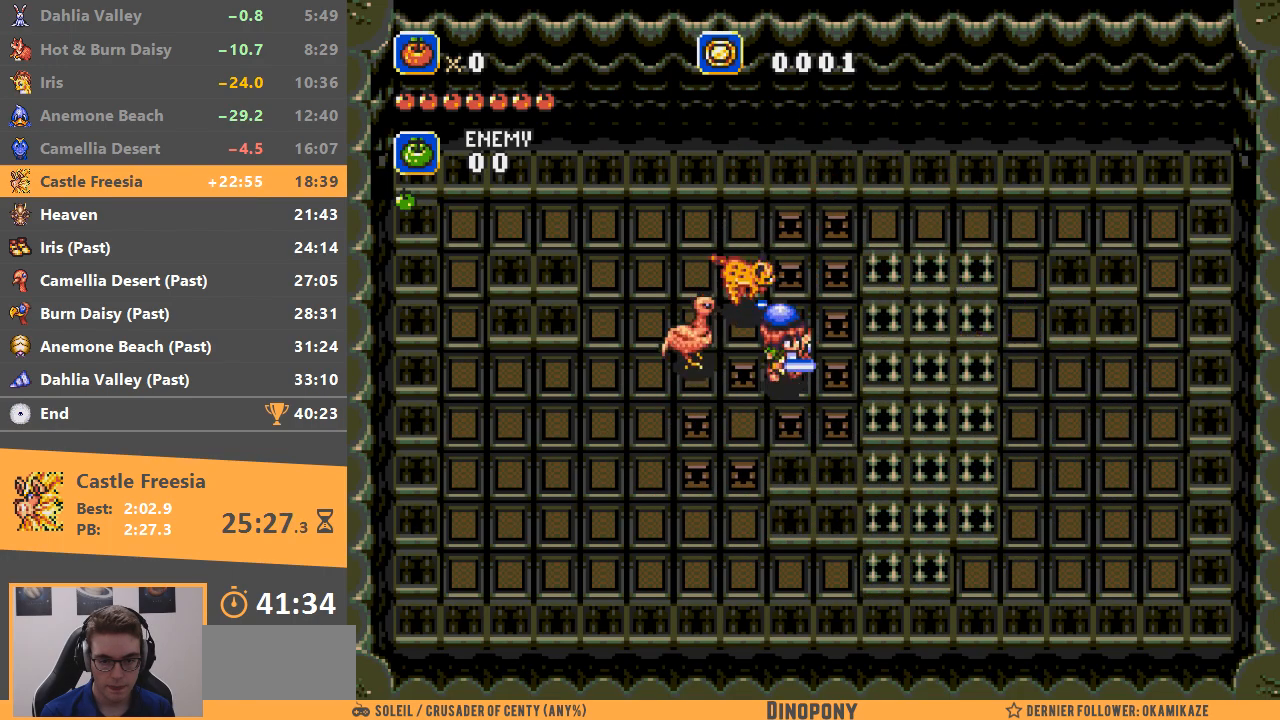
{"buttons": ["B"], "events": [[300, "B", "down"], [350, "B", "up"], [400, "B", "down"]]}
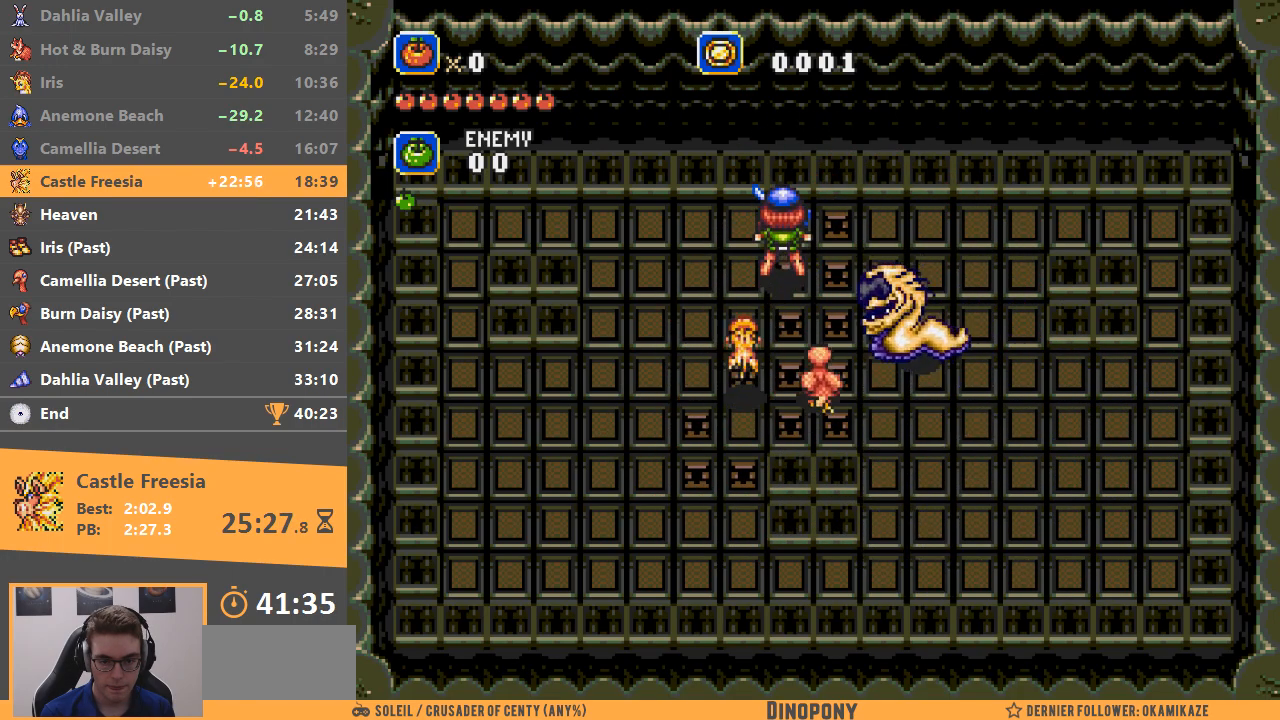
{"buttons": [], "events": [[334, "B", "up"]]}
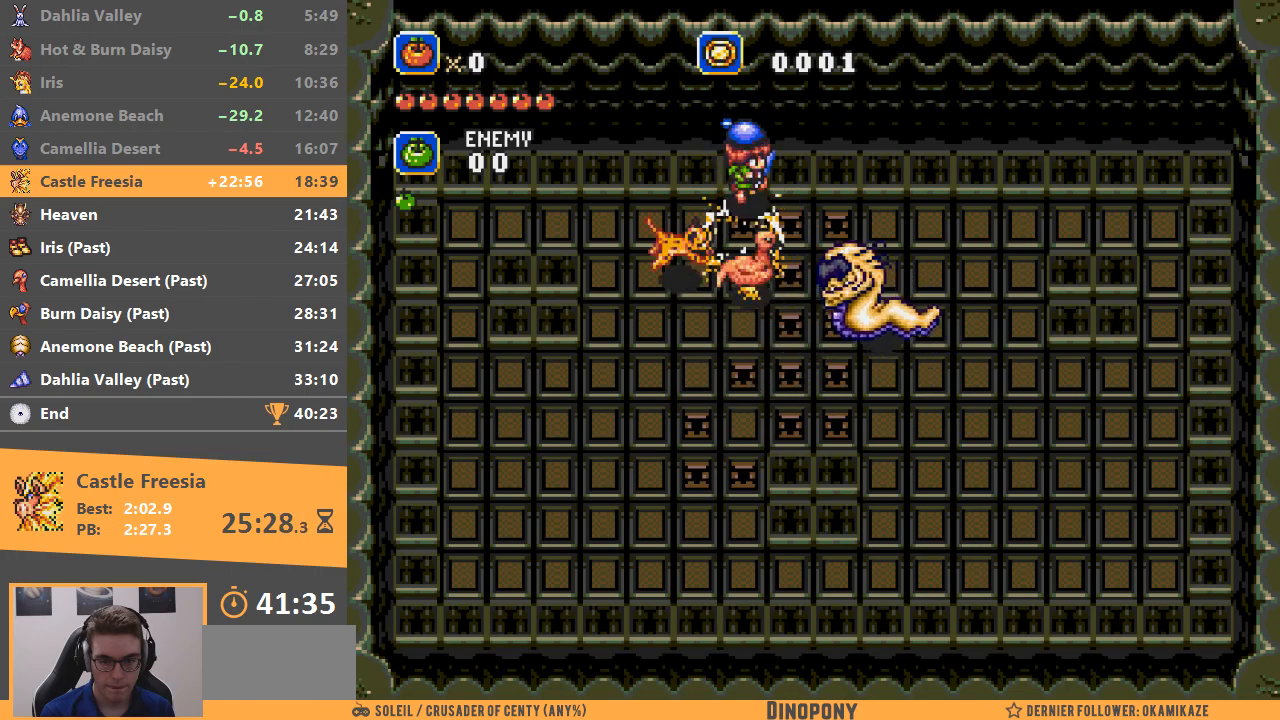
{"buttons": [], "events": [[116, "B", "down"], [200, "B", "up"]]}
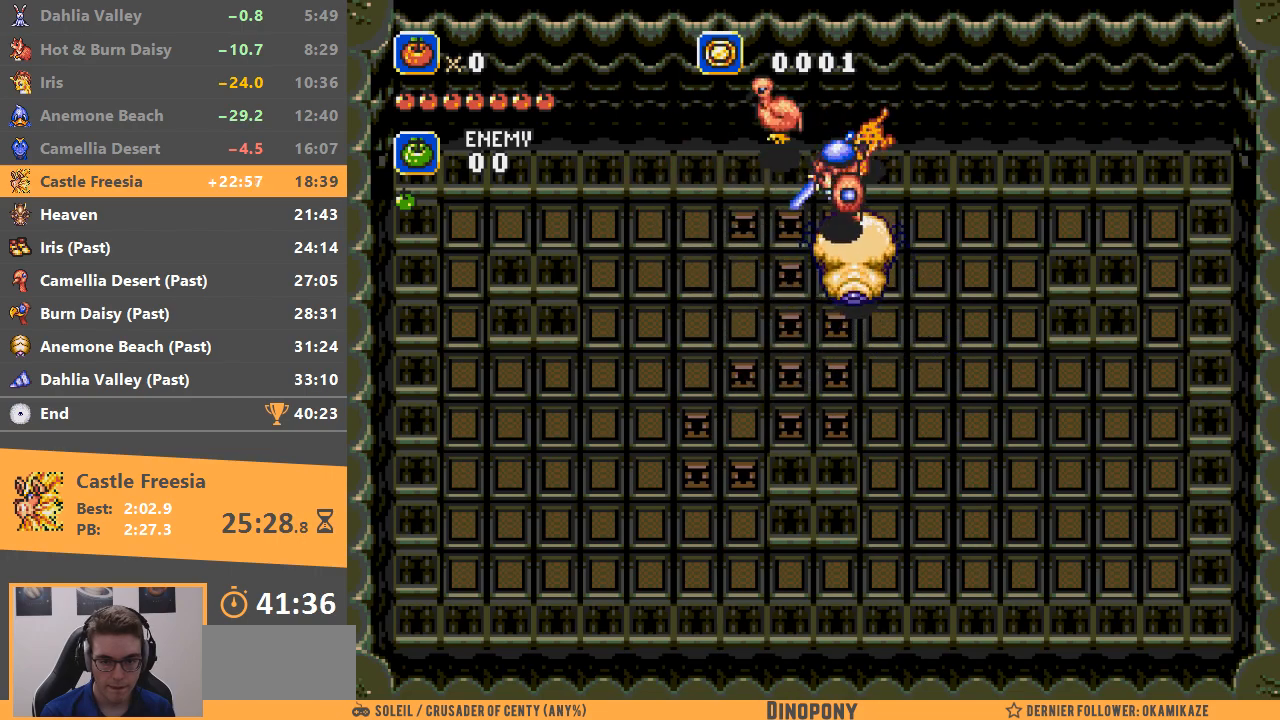
{"buttons": [], "events": []}
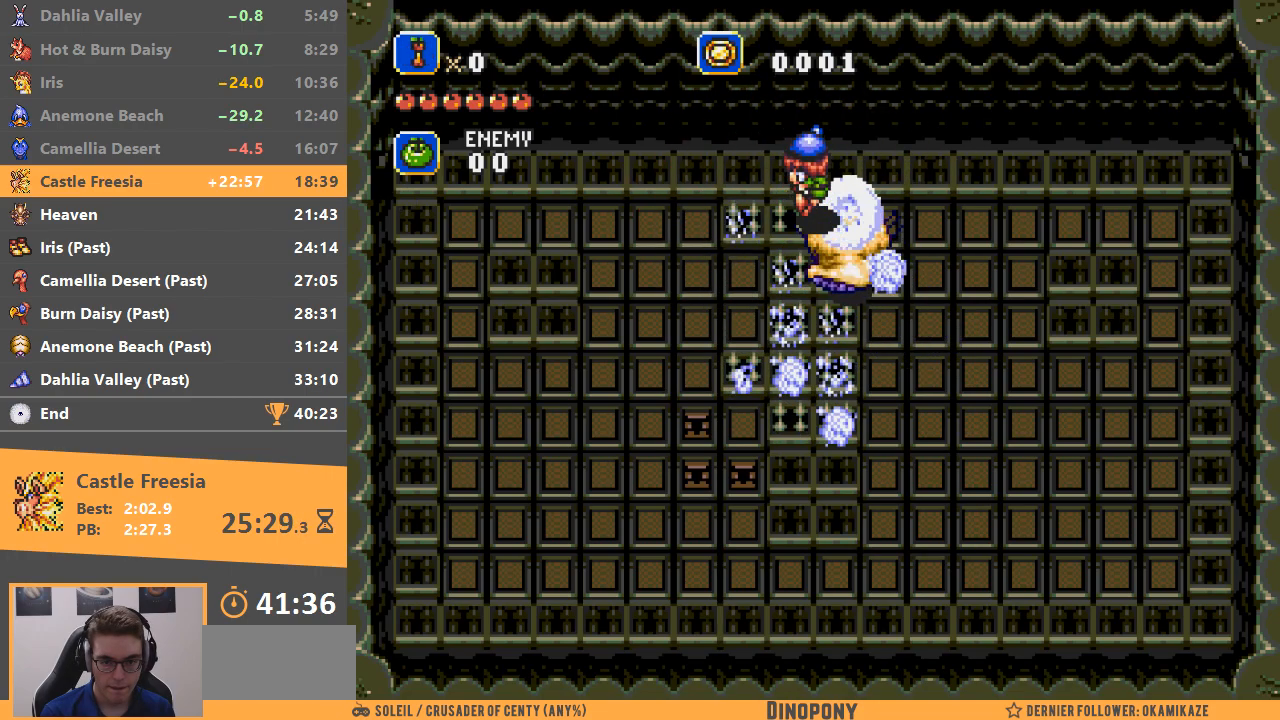
{"buttons": ["B"], "events": [[284, "B", "down"], [384, "B", "up"], [434, "B", "down"]]}
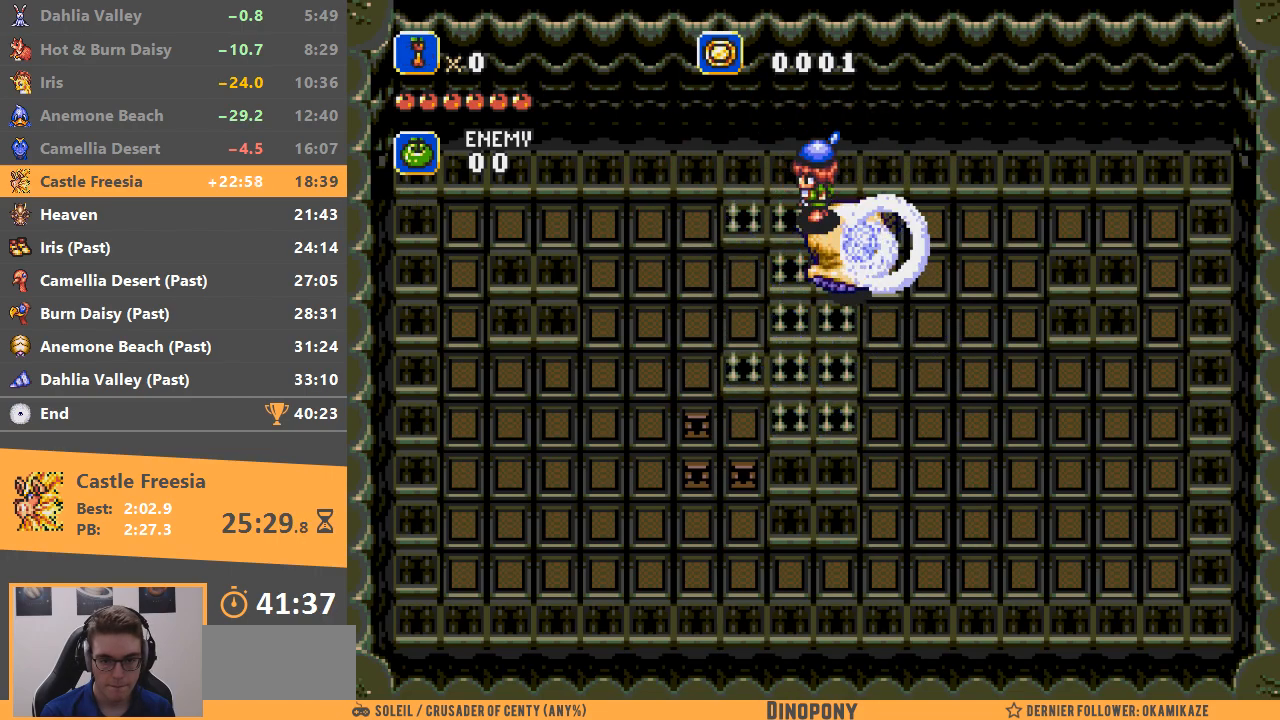
{"buttons": ["A", "B"], "events": [[83, "B", "up"], [200, "B", "down"], [300, "B", "up"], [350, "B", "down"], [384, "A", "down"], [434, "A", "up"], [450, "B", "up"], [501, "A", "down"], [501, "B", "down"]]}
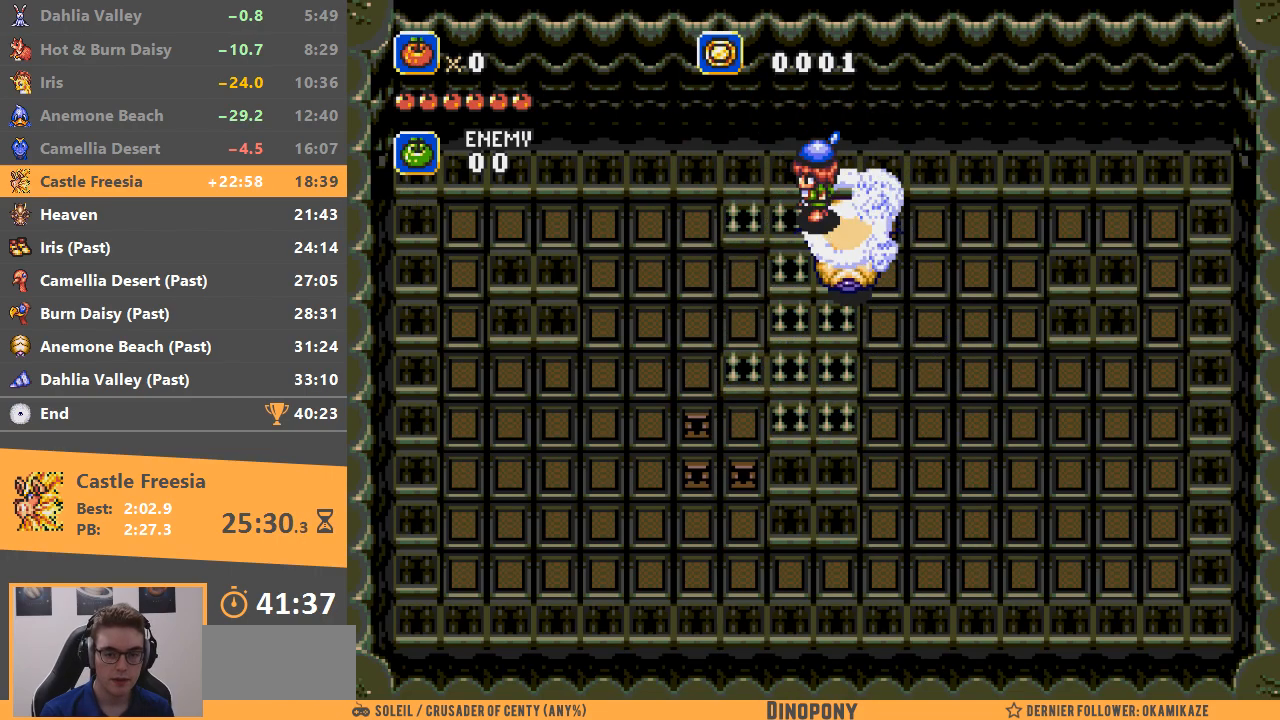
{"buttons": ["A"], "events": [[100, "A", "up"], [100, "B", "up"], [150, "B", "down"], [166, "A", "down"], [266, "A", "up"], [266, "B", "up"], [467, "A", "down"]]}
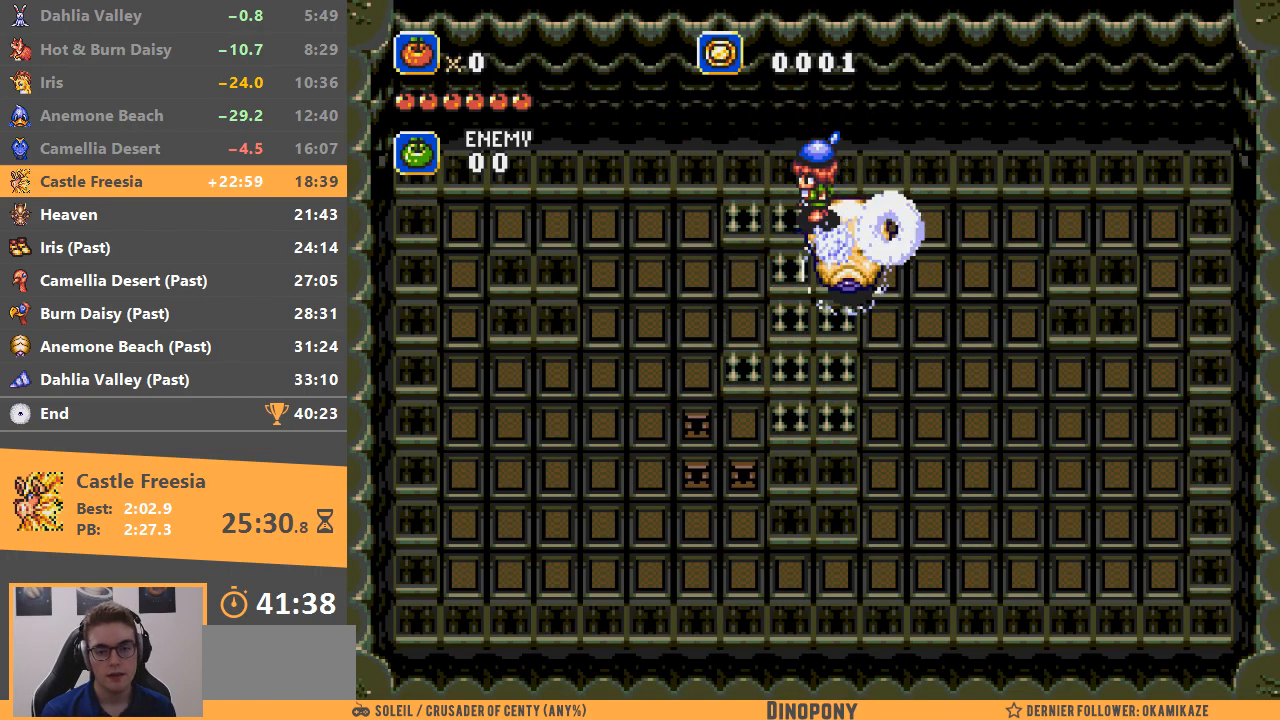
{"buttons": ["A"], "events": [[17, "B", "down"], [33, "A", "up"], [133, "A", "down"], [133, "B", "up"], [234, "A", "up"], [234, "B", "down"], [284, "A", "down"], [284, "B", "up"], [384, "A", "up"], [384, "B", "down"], [450, "A", "down"], [450, "B", "up"]]}
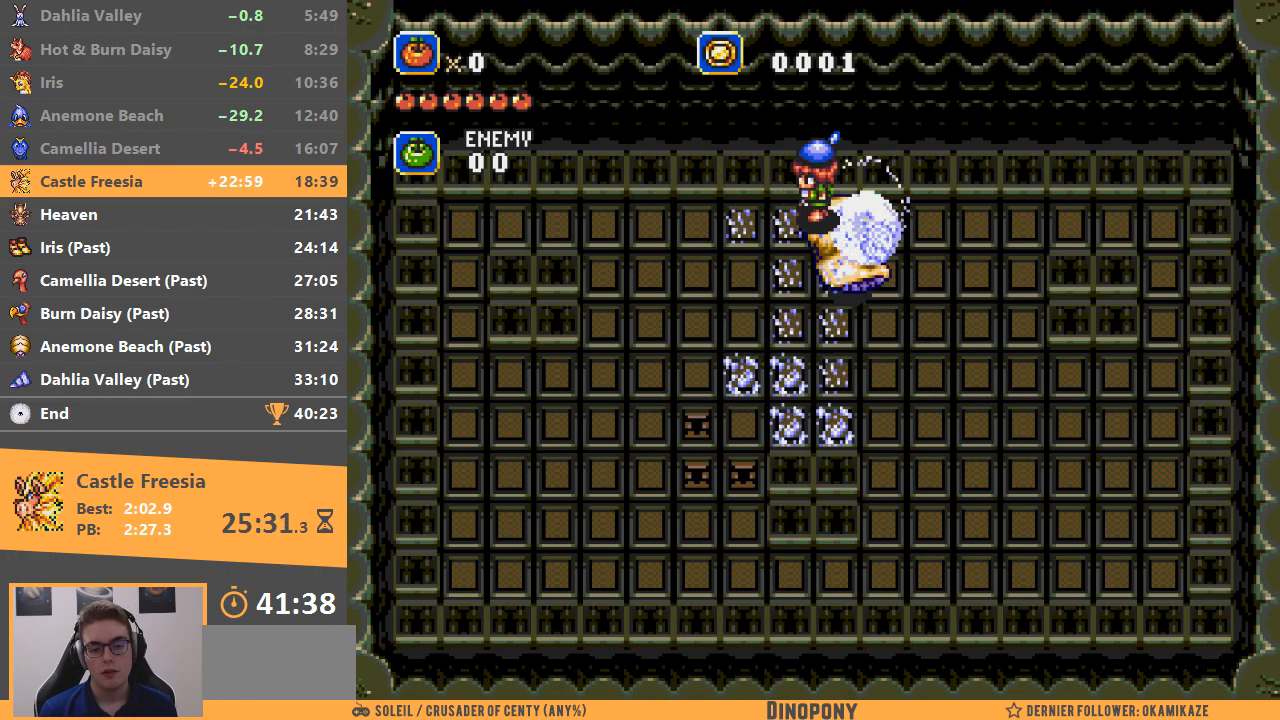
{"buttons": ["B"], "events": [[51, "B", "down"], [117, "B", "up"], [167, "A", "up"], [184, "B", "down"], [234, "A", "down"], [234, "B", "up"], [317, "A", "up"], [334, "B", "down"], [401, "A", "down"], [401, "B", "up"], [468, "A", "up"], [484, "B", "down"]]}
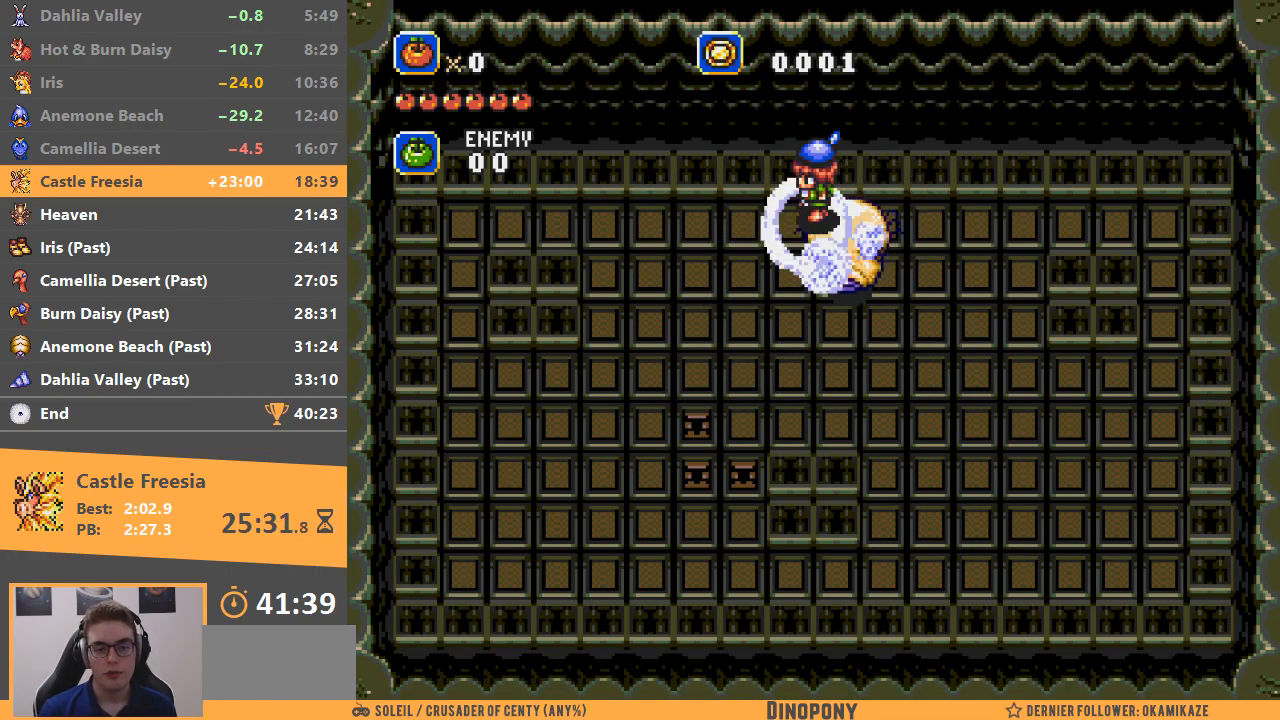
{"buttons": ["B"], "events": [[50, "A", "down"], [67, "B", "up"], [134, "A", "up"], [134, "B", "down"], [201, "A", "down"], [217, "B", "up"], [267, "A", "up"], [284, "B", "down"], [367, "A", "down"], [367, "B", "up"], [417, "A", "up"], [434, "B", "down"]]}
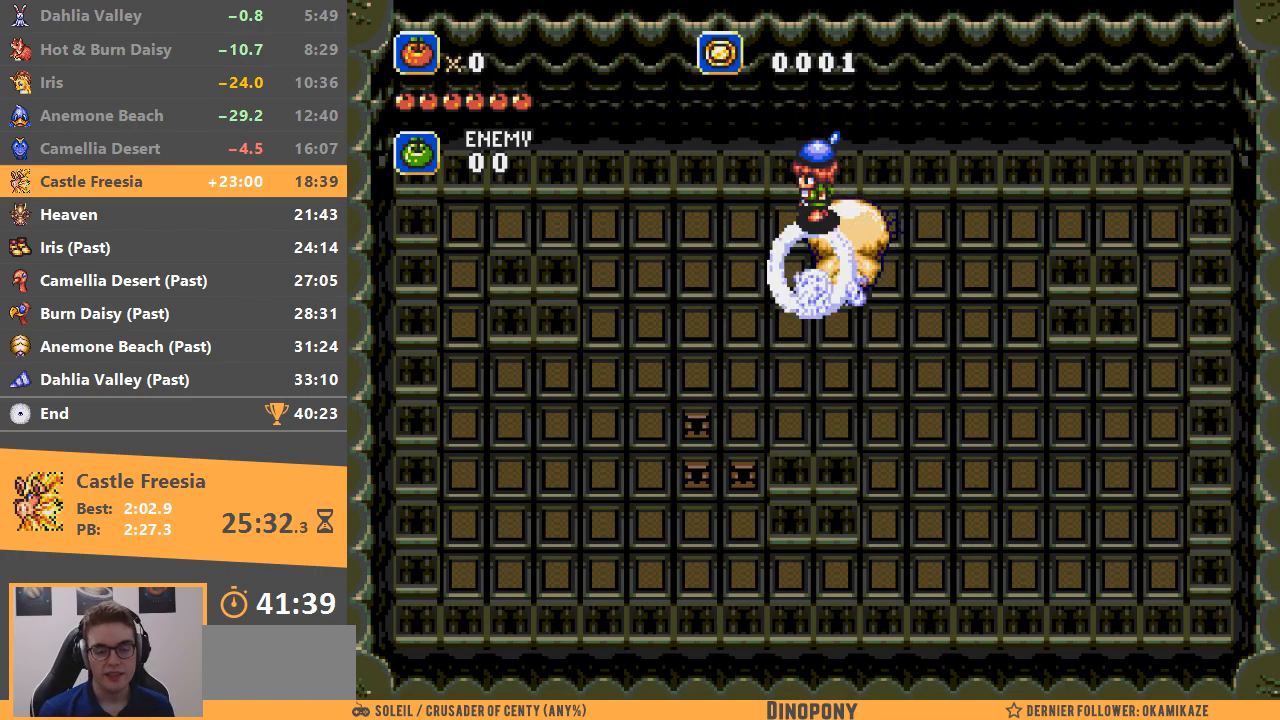
{"buttons": [], "events": [[17, "A", "down"], [17, "B", "up"], [83, "A", "up"], [83, "B", "down"], [183, "B", "up"], [267, "B", "down"], [333, "B", "up"]]}
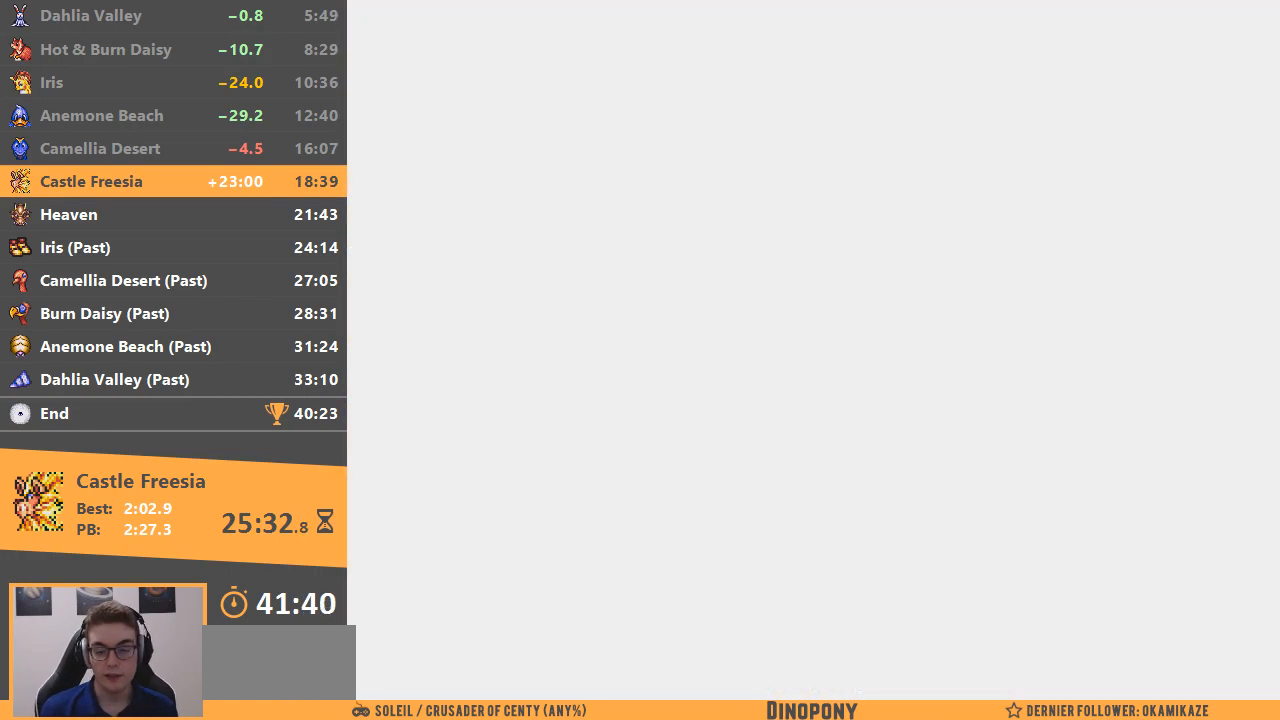
{"buttons": ["B"], "events": [[150, "B", "down"], [267, "B", "up"], [317, "B", "down"], [434, "B", "up"], [501, "B", "down"]]}